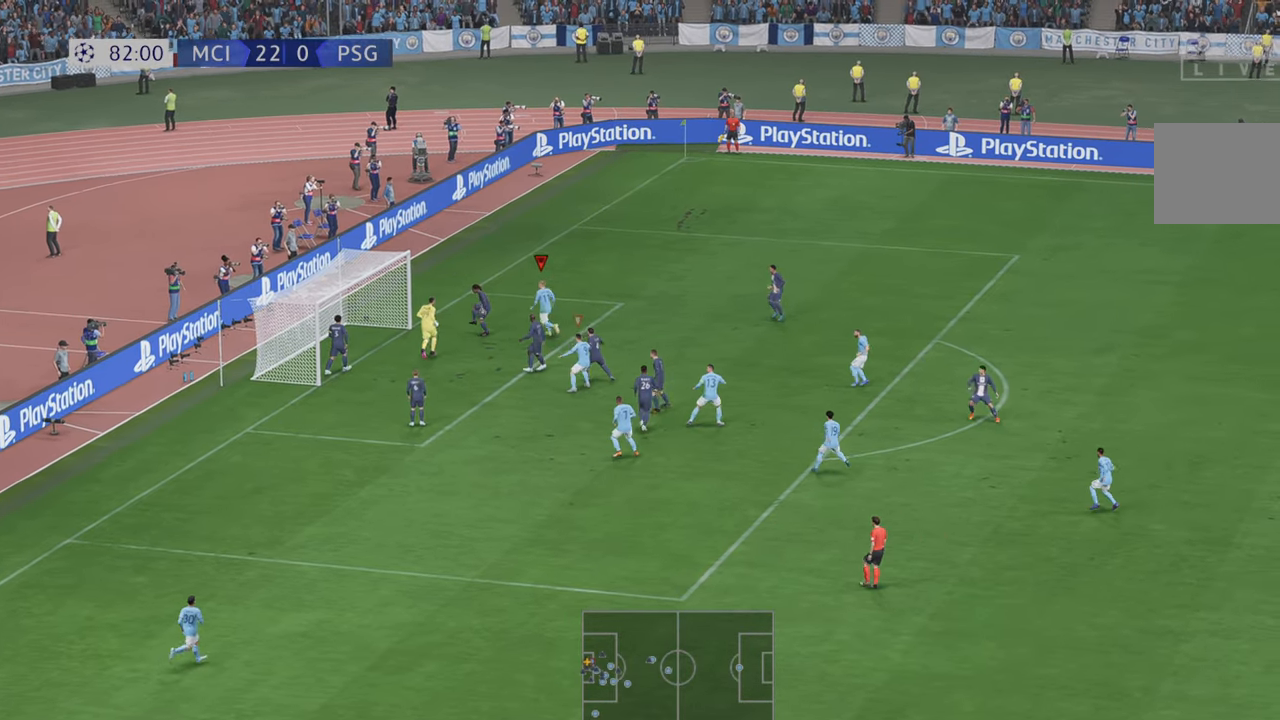
Gameplay with a controller (Xbox layout); each line is a JSON object with the inputs held at the frame after it. "events" lists button and stick changes between this image and that frame as [ms after this image, input, new state], when the widget could be followed in between. Not read: L3 R3.
{"buttons": ["R2"], "left_stick": "down-right", "right_stick": "center", "events": [[133, "left_stick", "down"], [417, "left_stick", "down-right"]]}
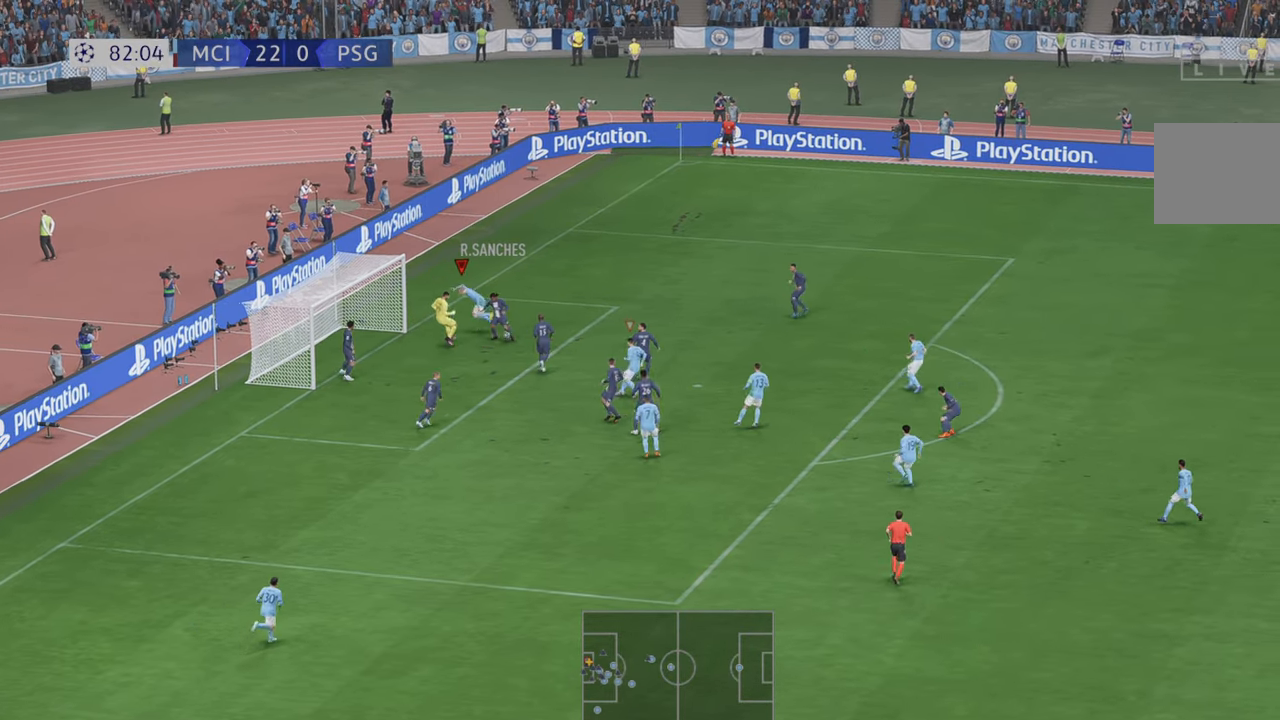
{"buttons": ["R2"], "left_stick": "down-right", "right_stick": "center", "events": []}
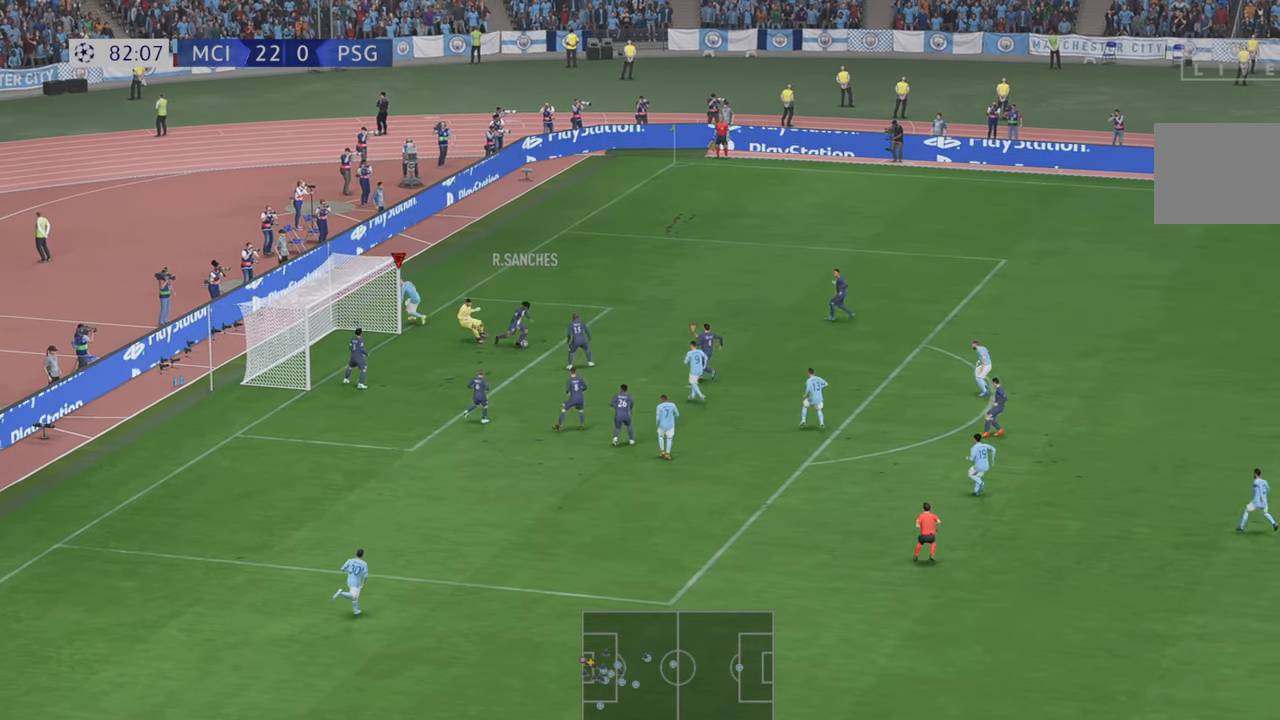
{"buttons": ["R2"], "left_stick": "up-right", "right_stick": "center", "events": [[100, "left_stick", "right"], [200, "left_stick", "up-right"]]}
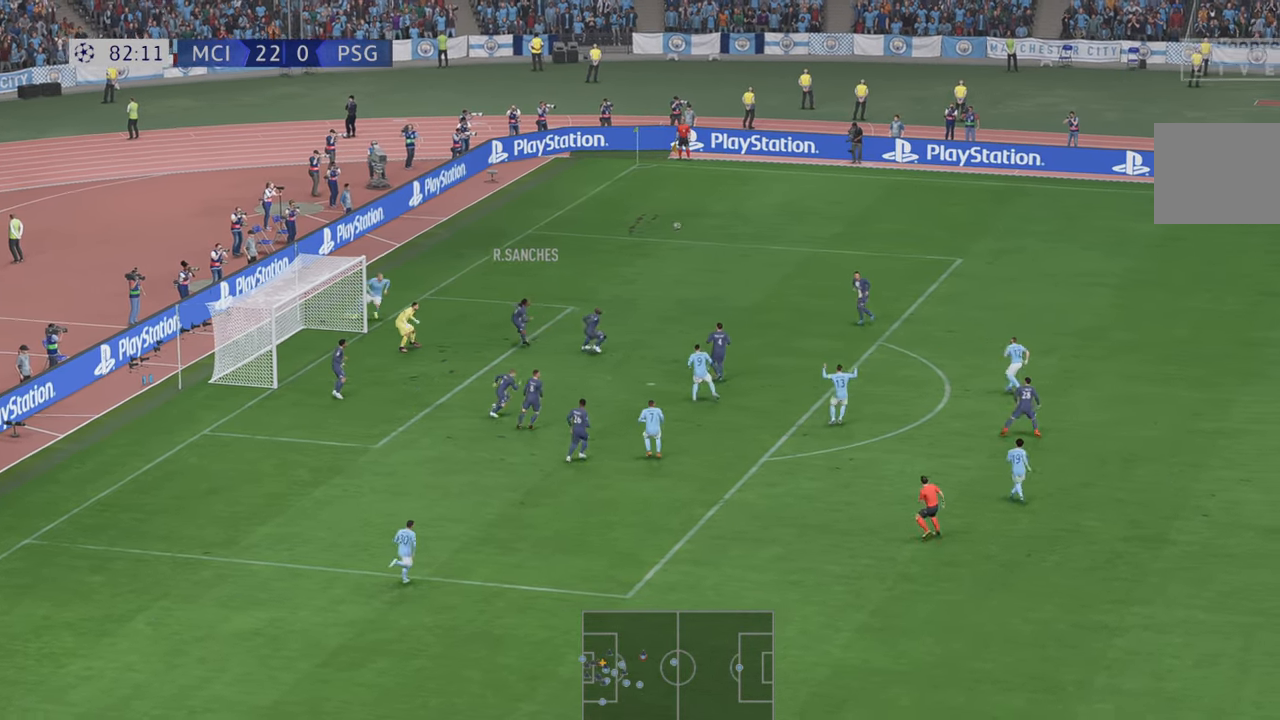
{"buttons": ["R2"], "left_stick": "up-right", "right_stick": "center", "events": []}
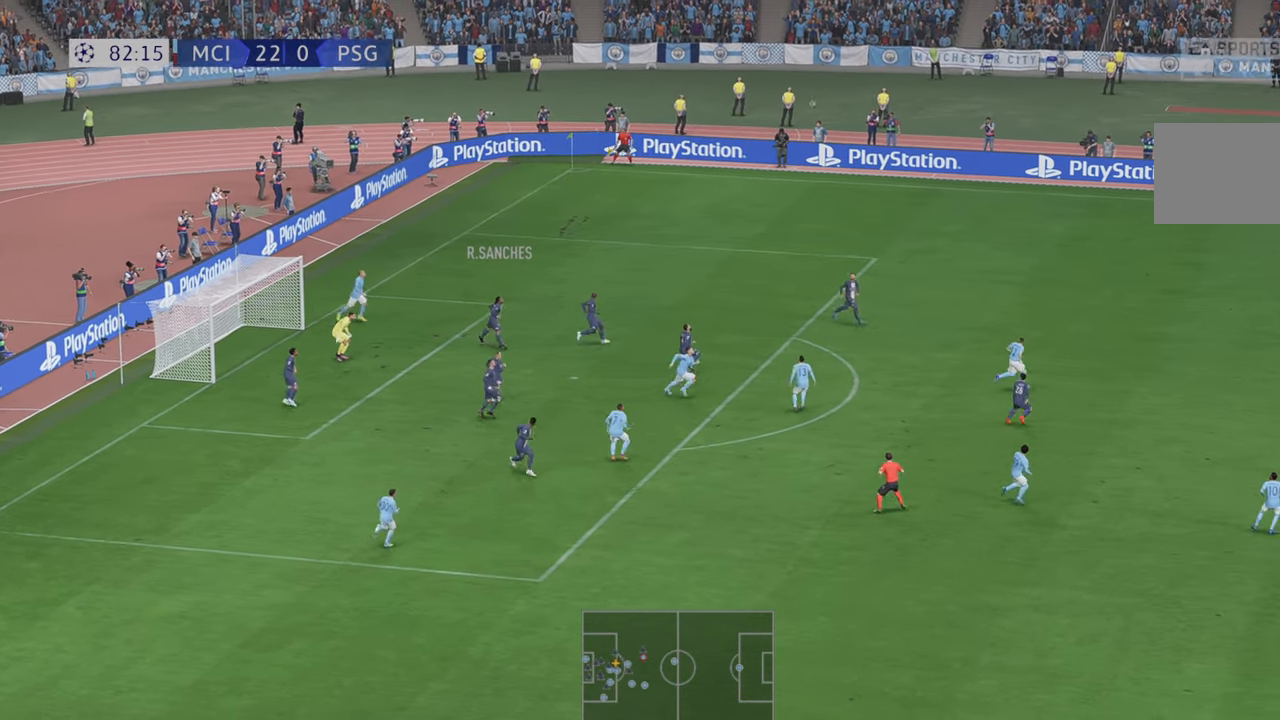
{"buttons": ["R2"], "left_stick": "up-right", "right_stick": "center", "events": []}
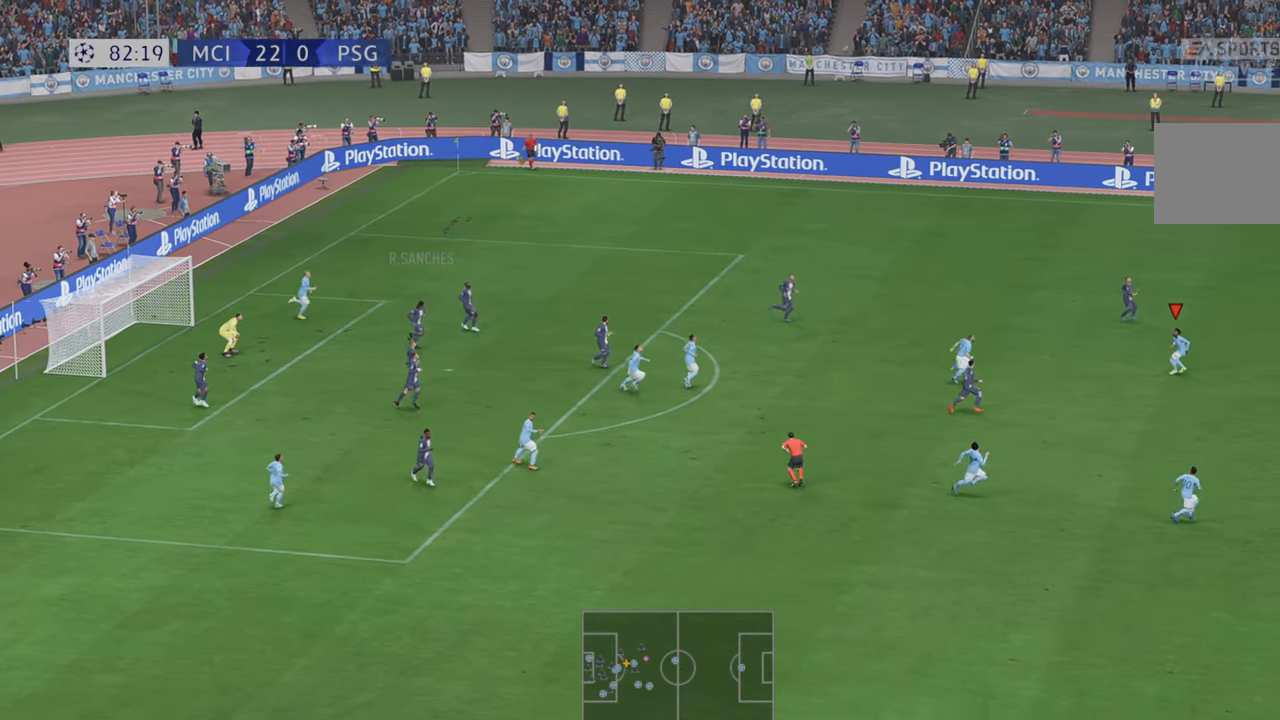
{"buttons": ["R2"], "left_stick": "right", "right_stick": "center", "events": [[250, "DPAD_RIGHT", "down"], [267, "DPAD_RIGHT", "up"], [350, "left_stick", "right"]]}
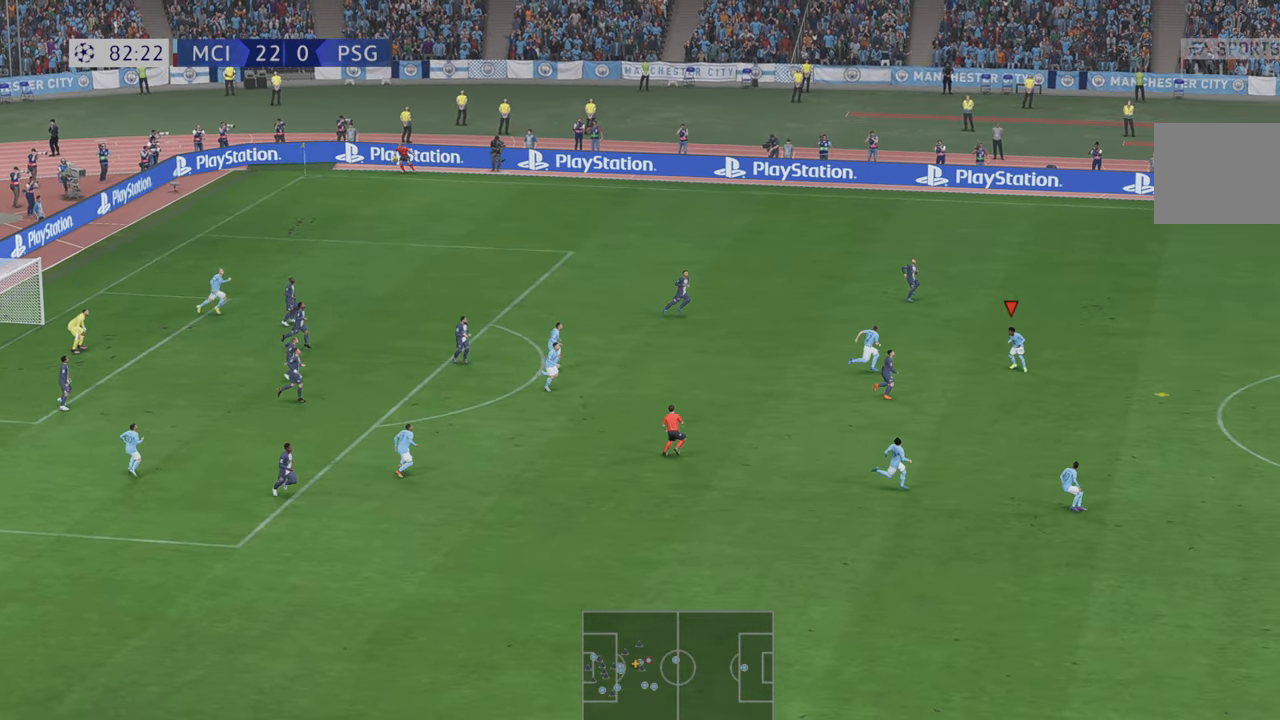
{"buttons": ["R2"], "left_stick": "down-right", "right_stick": "center", "events": [[17, "B", "down"], [217, "B", "up"], [217, "left_stick", "down-right"]]}
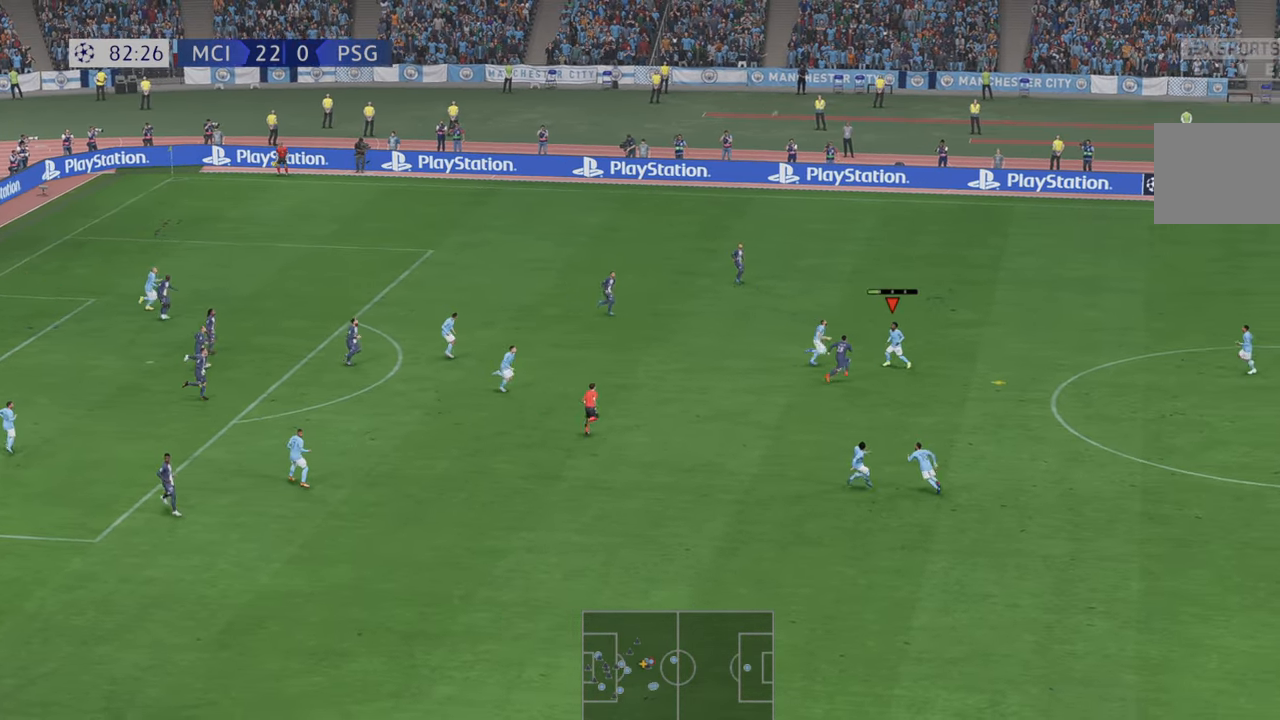
{"buttons": ["R2"], "left_stick": "down-right", "right_stick": "center", "events": []}
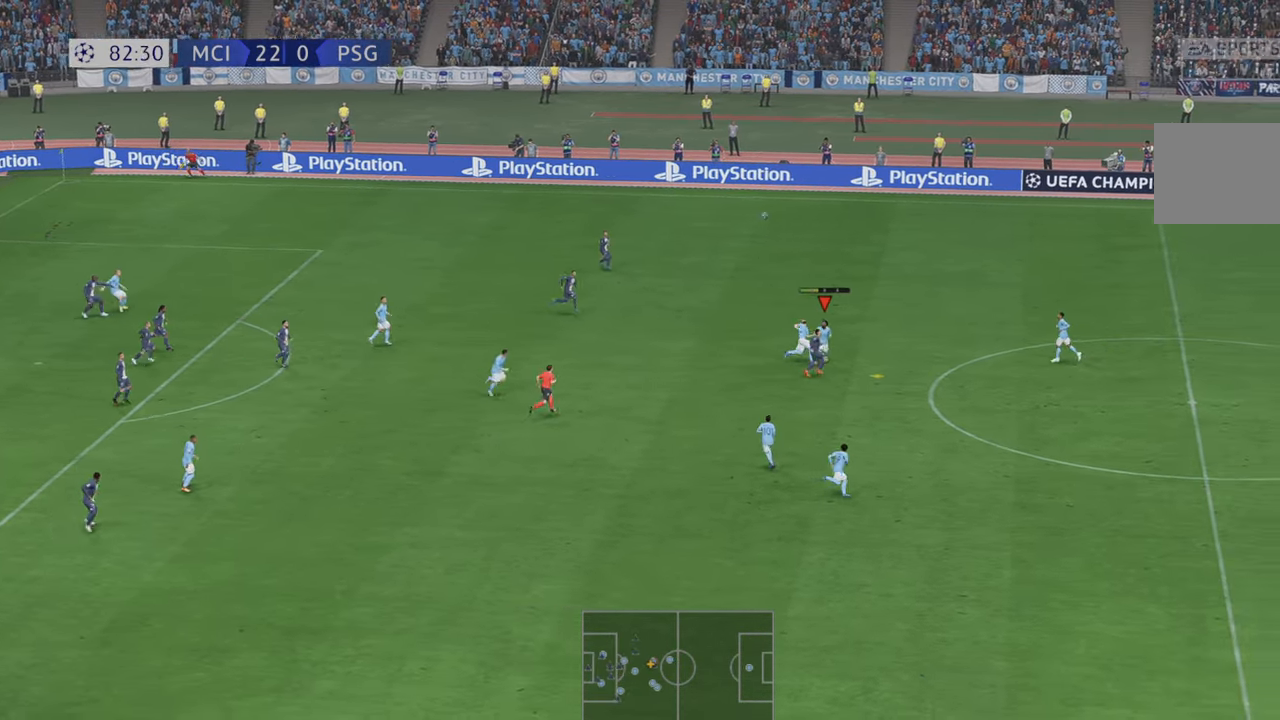
{"buttons": ["R2"], "left_stick": "down", "right_stick": "center", "events": [[150, "B", "down"], [267, "B", "up"], [350, "left_stick", "down"]]}
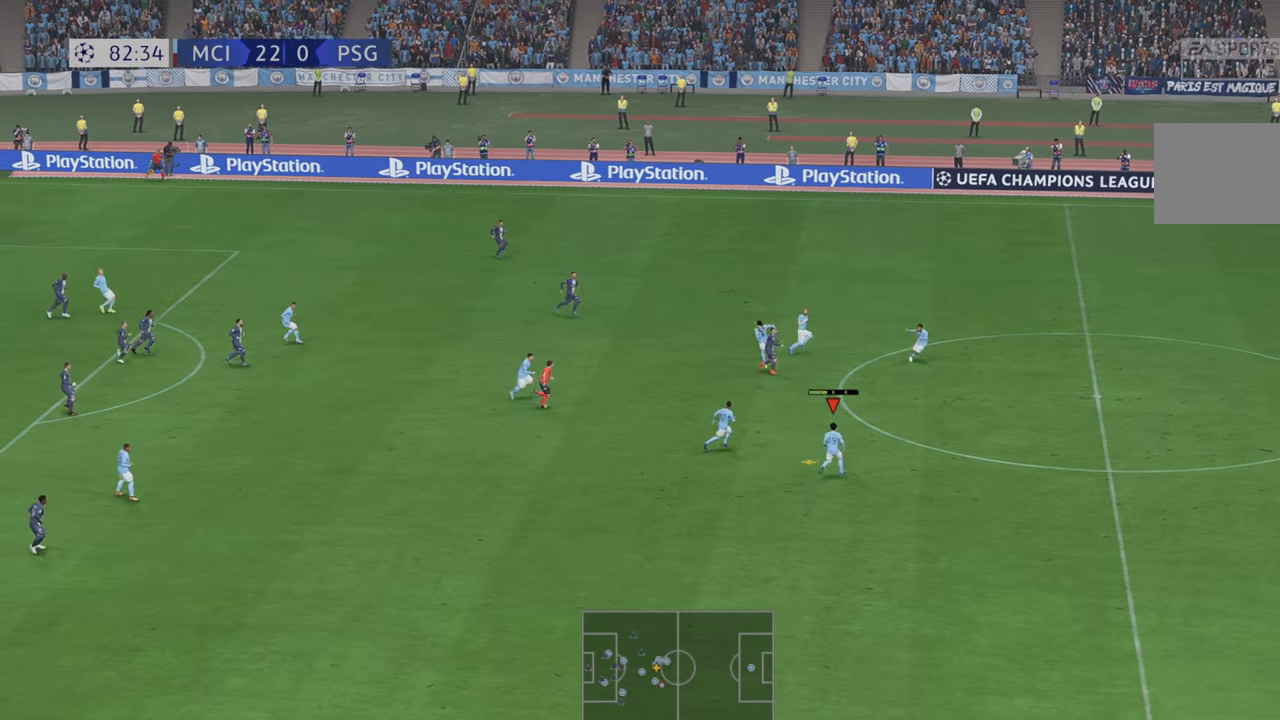
{"buttons": ["R2"], "left_stick": "left", "right_stick": "center", "events": [[100, "left_stick", "down-right"], [450, "left_stick", "left"]]}
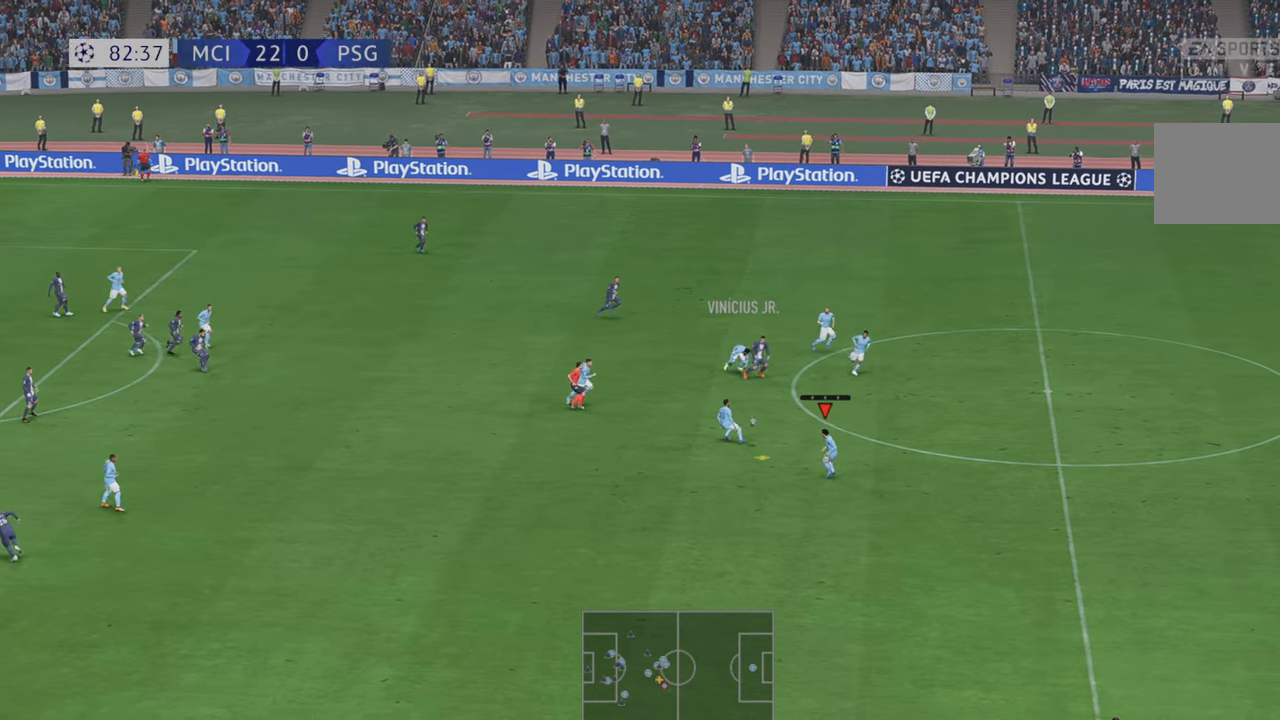
{"buttons": ["R2"], "left_stick": "left", "right_stick": "center", "events": []}
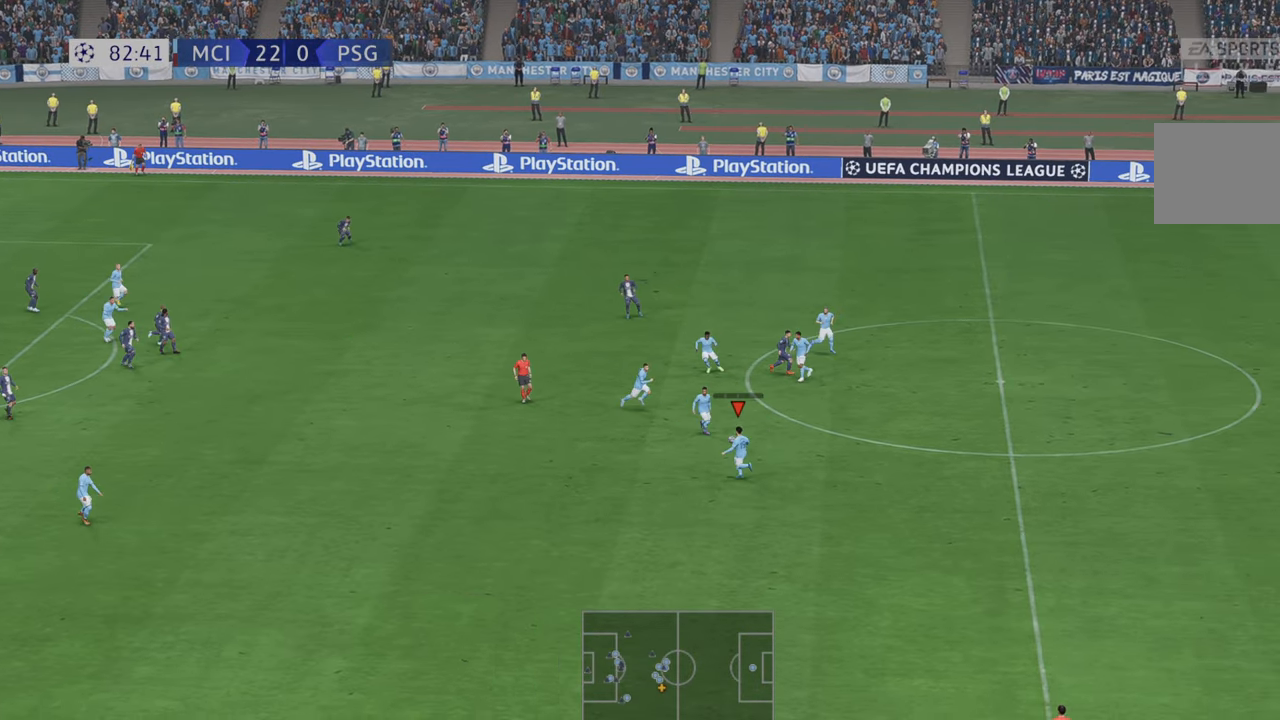
{"buttons": ["R2"], "left_stick": "left", "right_stick": "center", "events": [[267, "SELECT", "down"], [417, "SELECT", "up"]]}
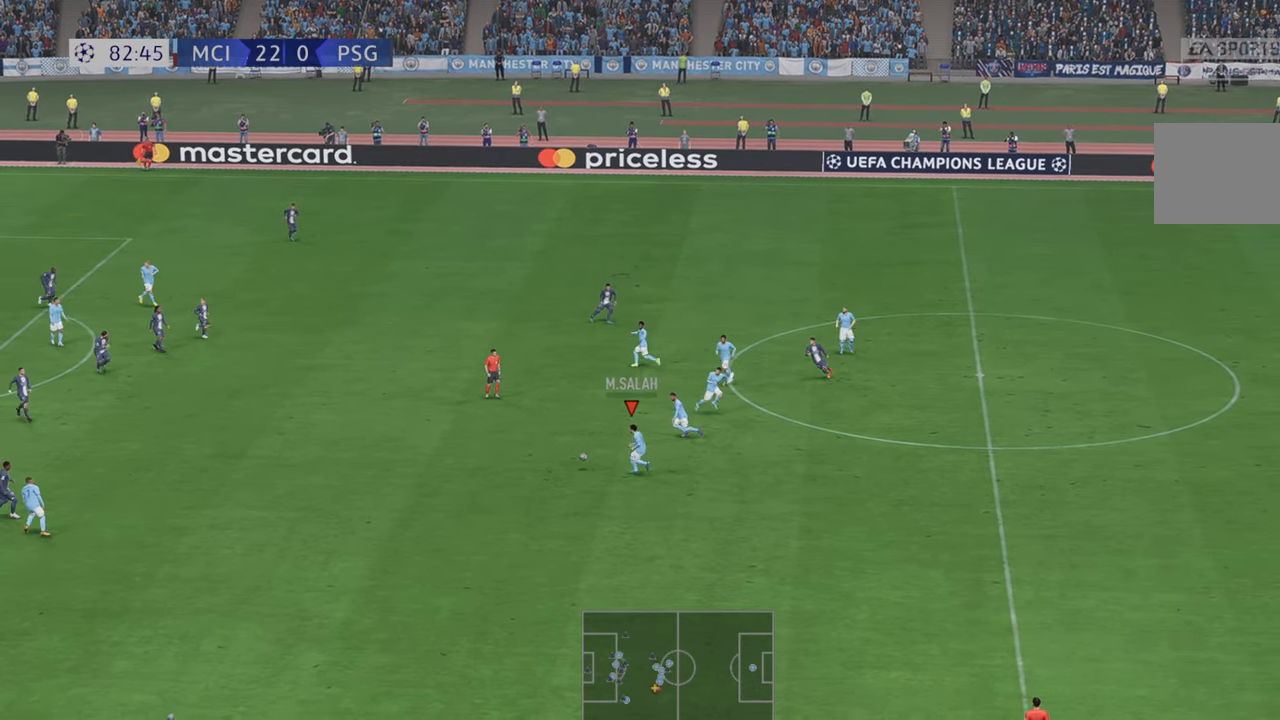
{"buttons": ["R2"], "left_stick": "left", "right_stick": "center", "events": []}
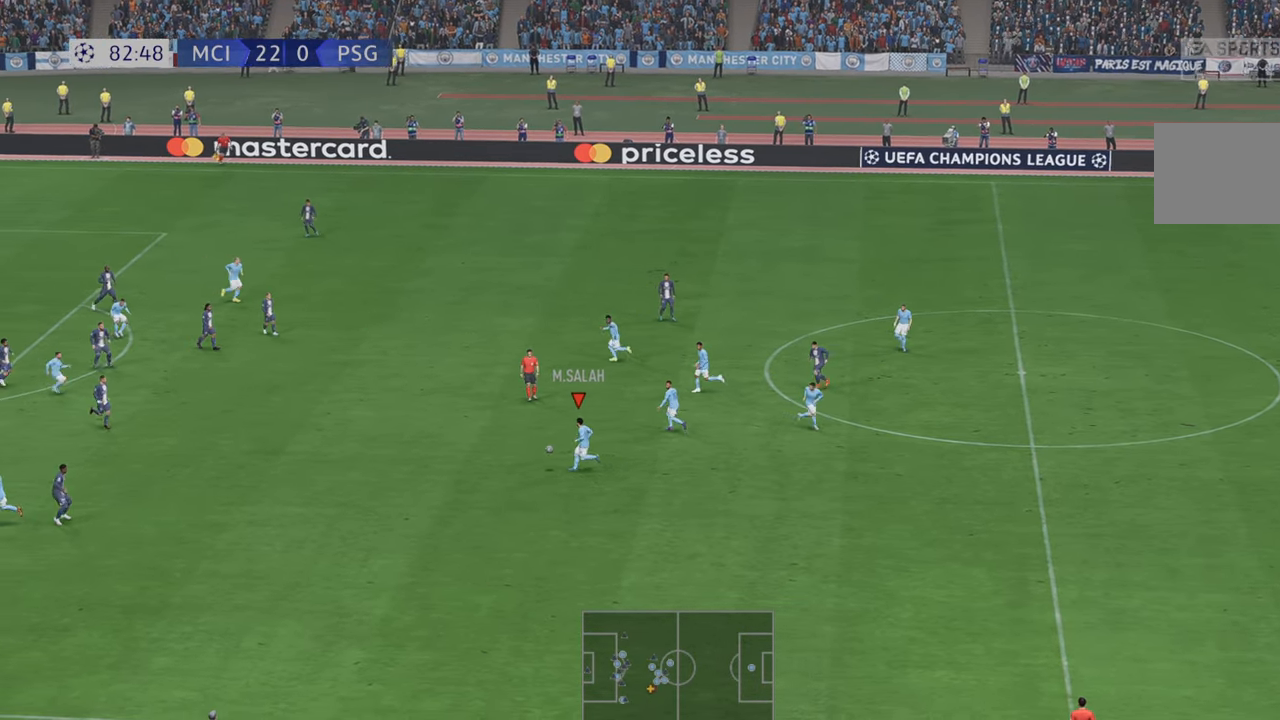
{"buttons": ["R2"], "left_stick": "up-left", "right_stick": "center", "events": [[17, "left_stick", "up-left"]]}
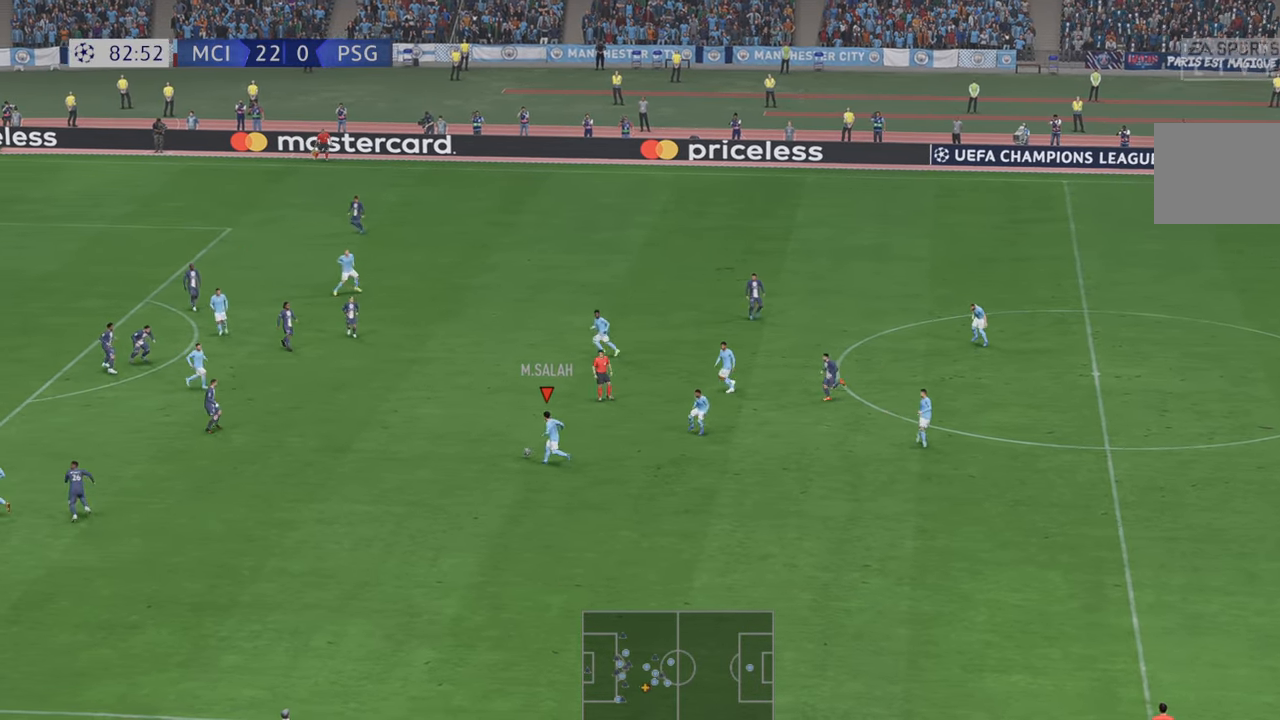
{"buttons": ["R2"], "left_stick": "up-left", "right_stick": "center", "events": []}
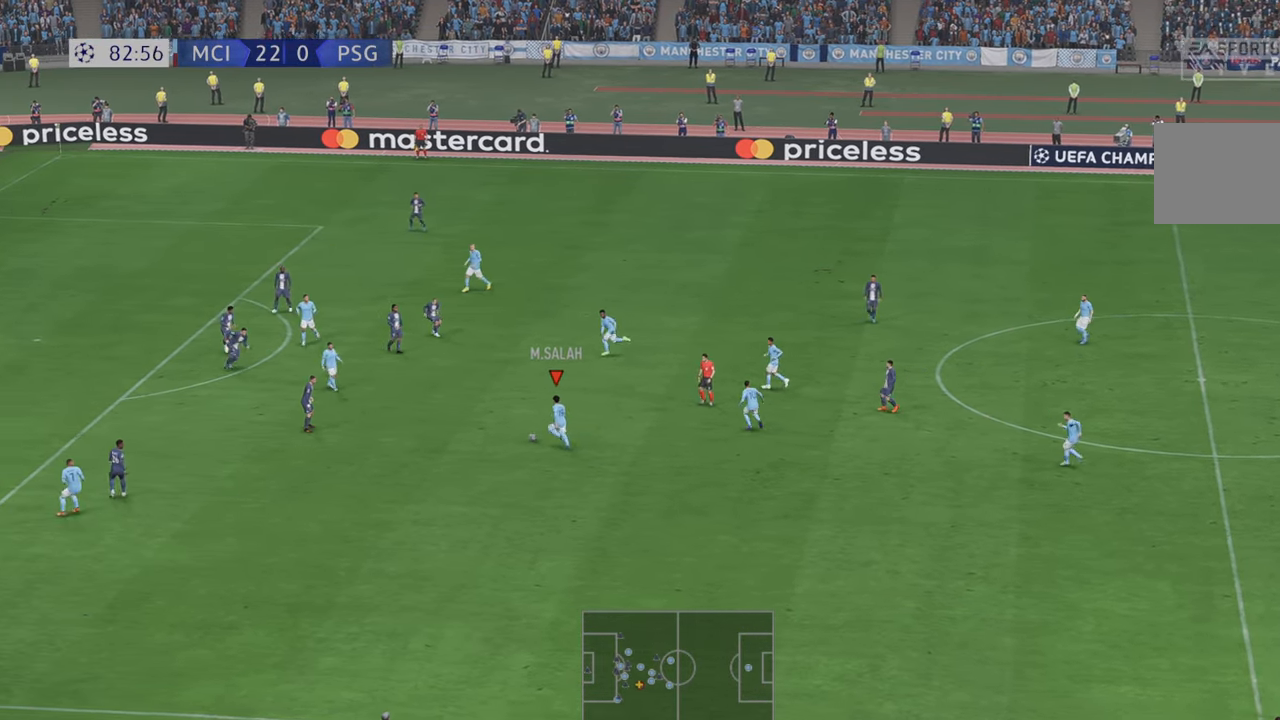
{"buttons": ["R2"], "left_stick": "up", "right_stick": "center", "events": [[83, "left_stick", "up"]]}
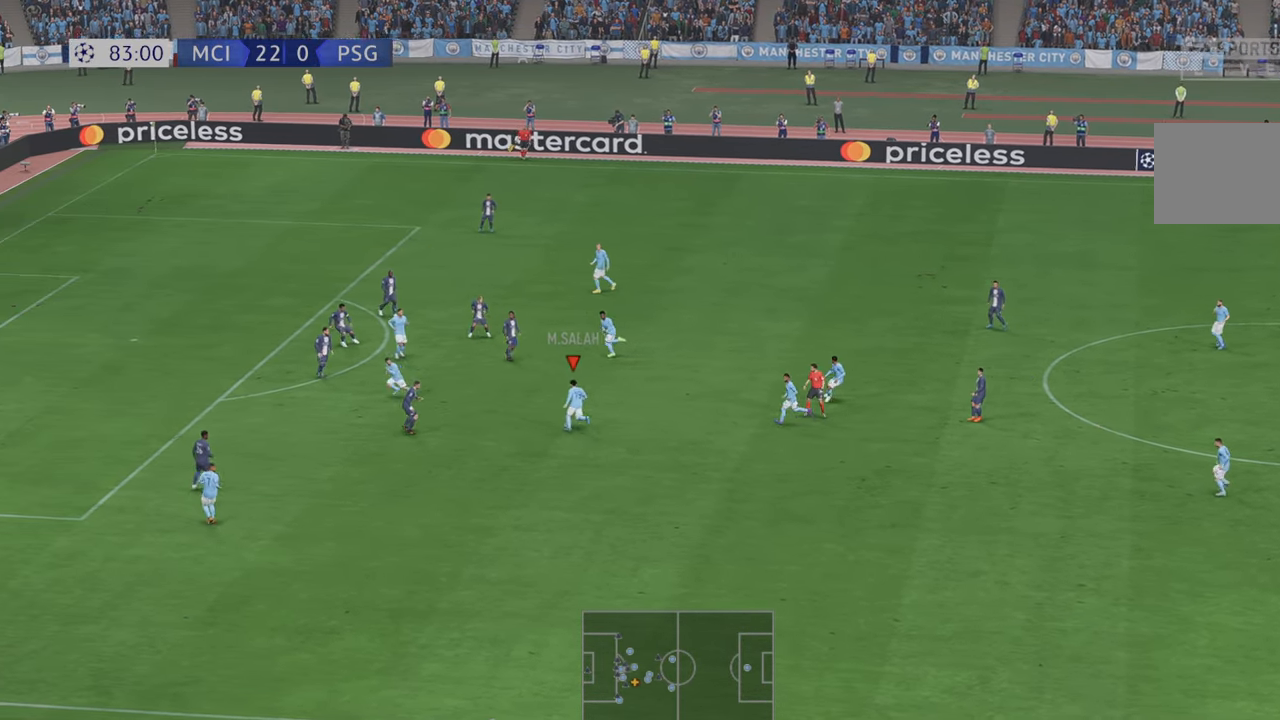
{"buttons": ["R2"], "left_stick": "left", "right_stick": "center", "events": [[17, "left_stick", "up-left"], [250, "left_stick", "left"]]}
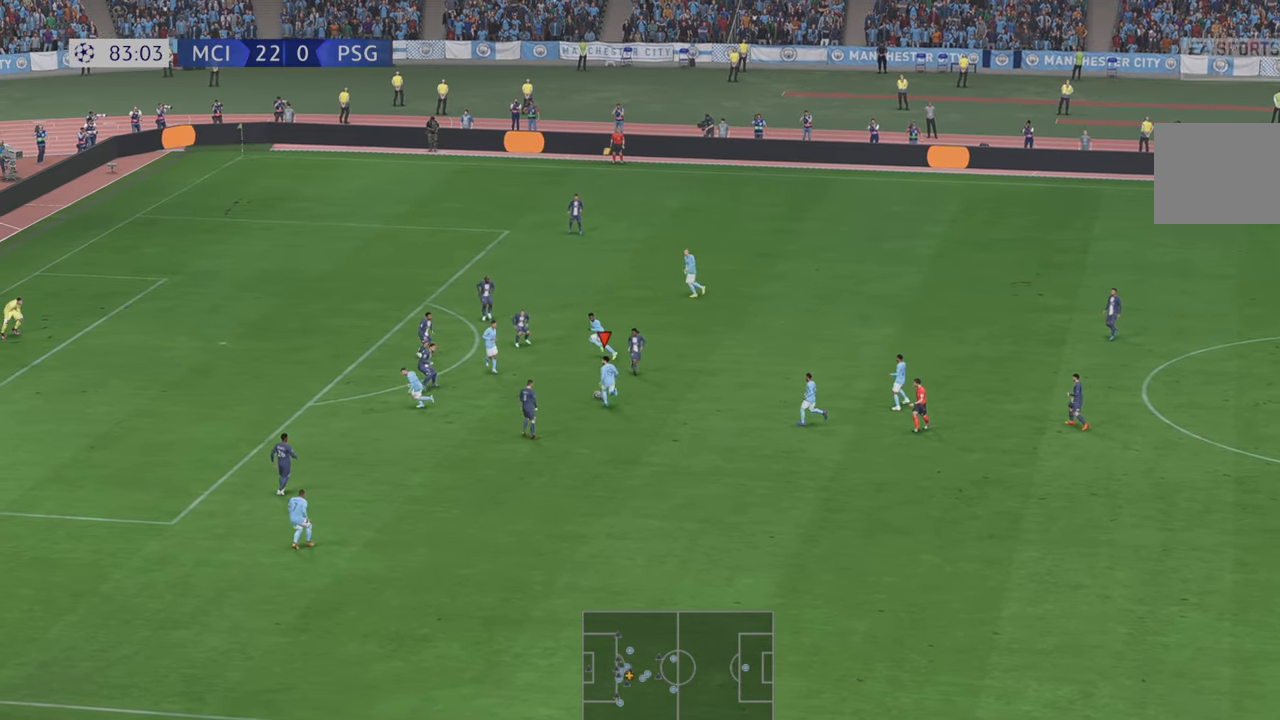
{"buttons": ["R2"], "left_stick": "down-left", "right_stick": "center"}
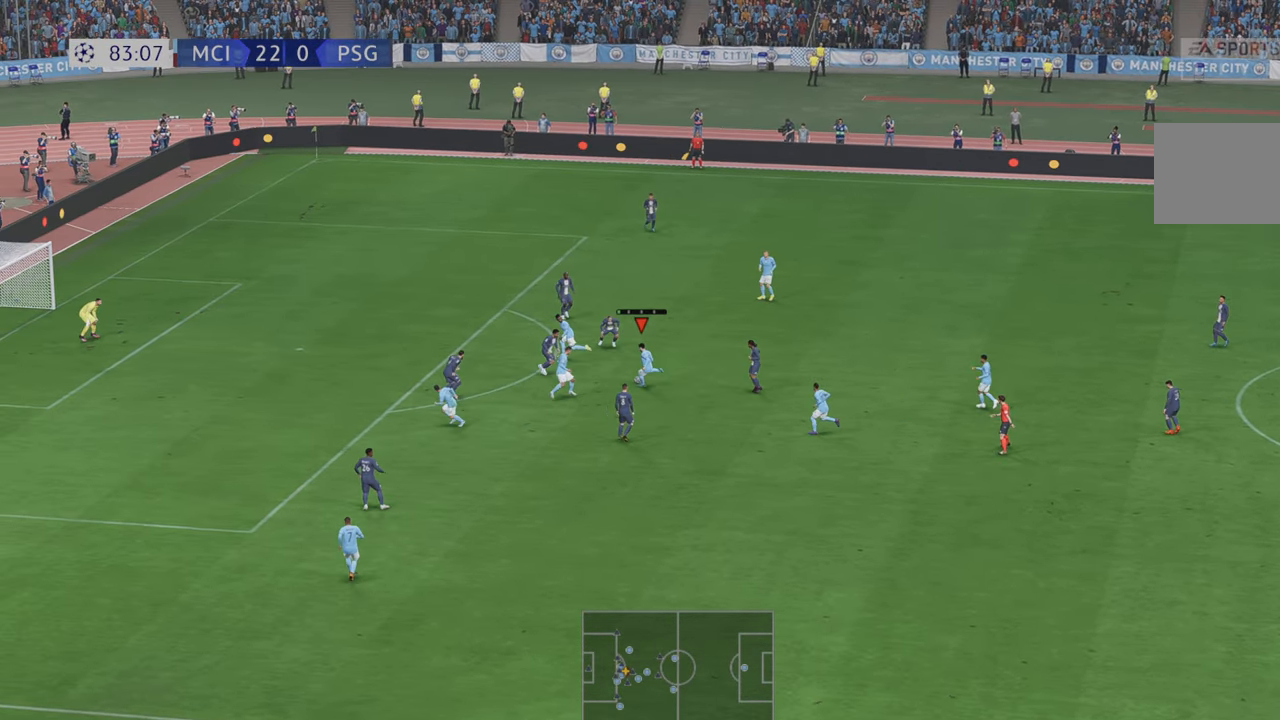
{"buttons": ["R2"], "left_stick": "left", "right_stick": "center", "events": [[467, "left_stick", "left"]]}
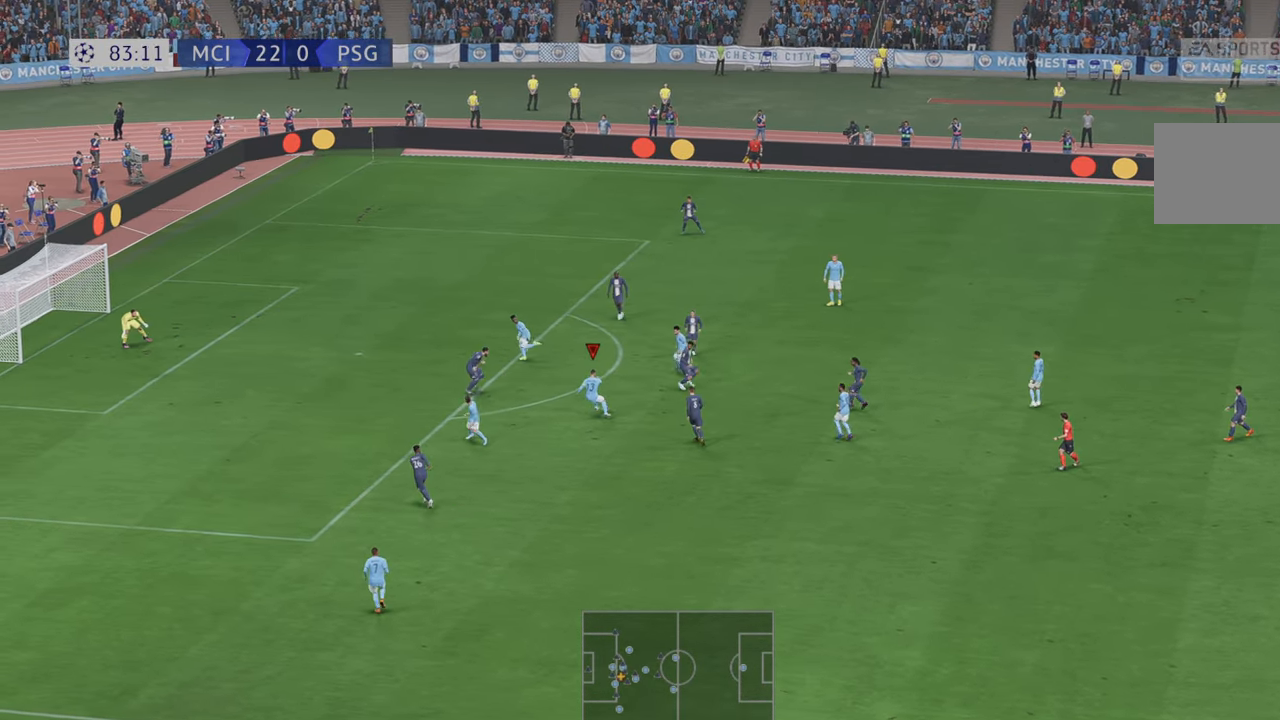
{"buttons": ["R2"], "left_stick": "up", "right_stick": "center", "events": [[33, "left_stick", "up-left"], [250, "left_stick", "up"]]}
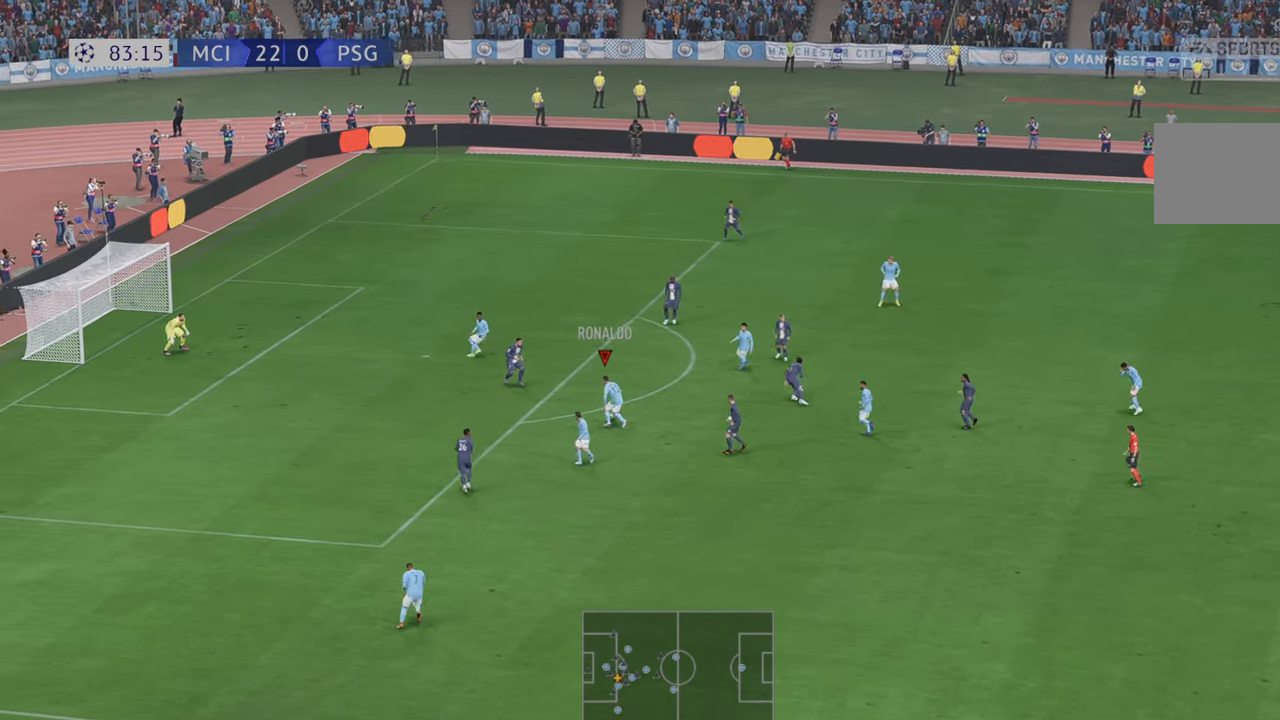
{"buttons": ["R2"], "left_stick": "down-left", "right_stick": "center", "events": [[50, "left_stick", "left"], [400, "left_stick", "down-left"]]}
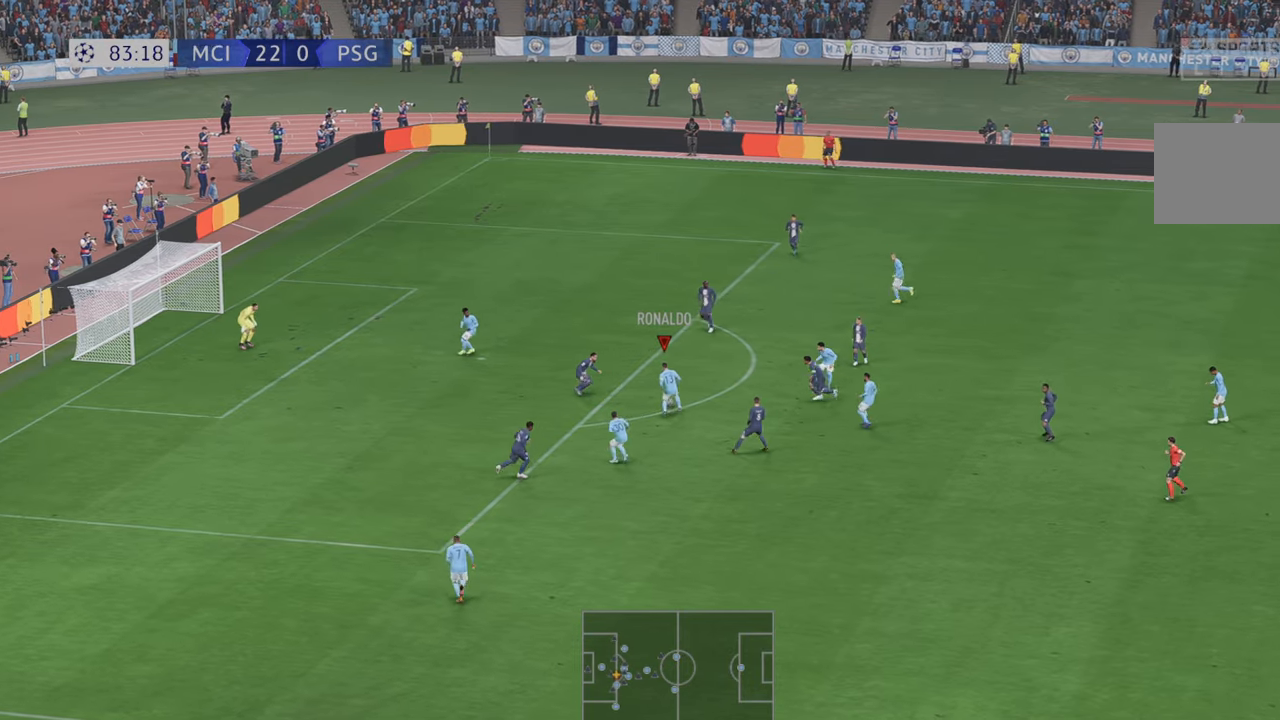
{"buttons": ["R2"], "left_stick": "up-right", "right_stick": "center", "events": [[100, "B", "down"], [233, "B", "up"], [283, "left_stick", "up-right"]]}
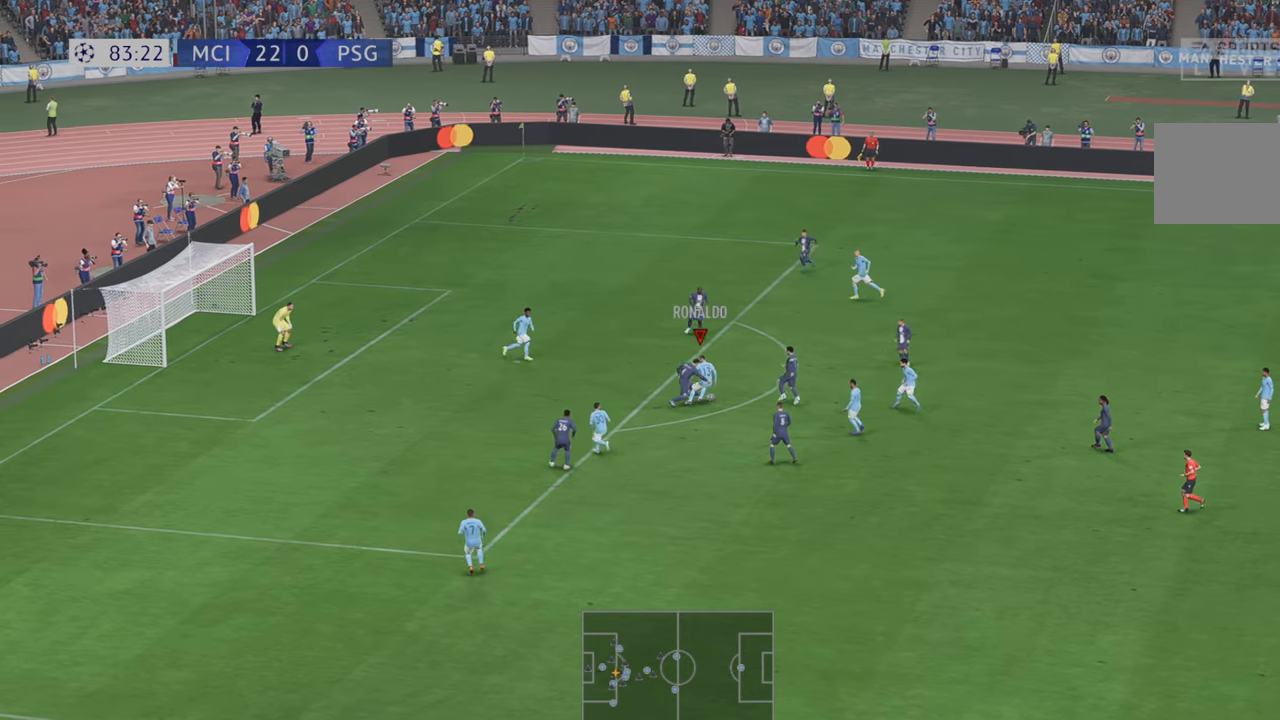
{"buttons": ["R2"], "left_stick": "up-left", "right_stick": "center", "events": [[183, "left_stick", "up-left"]]}
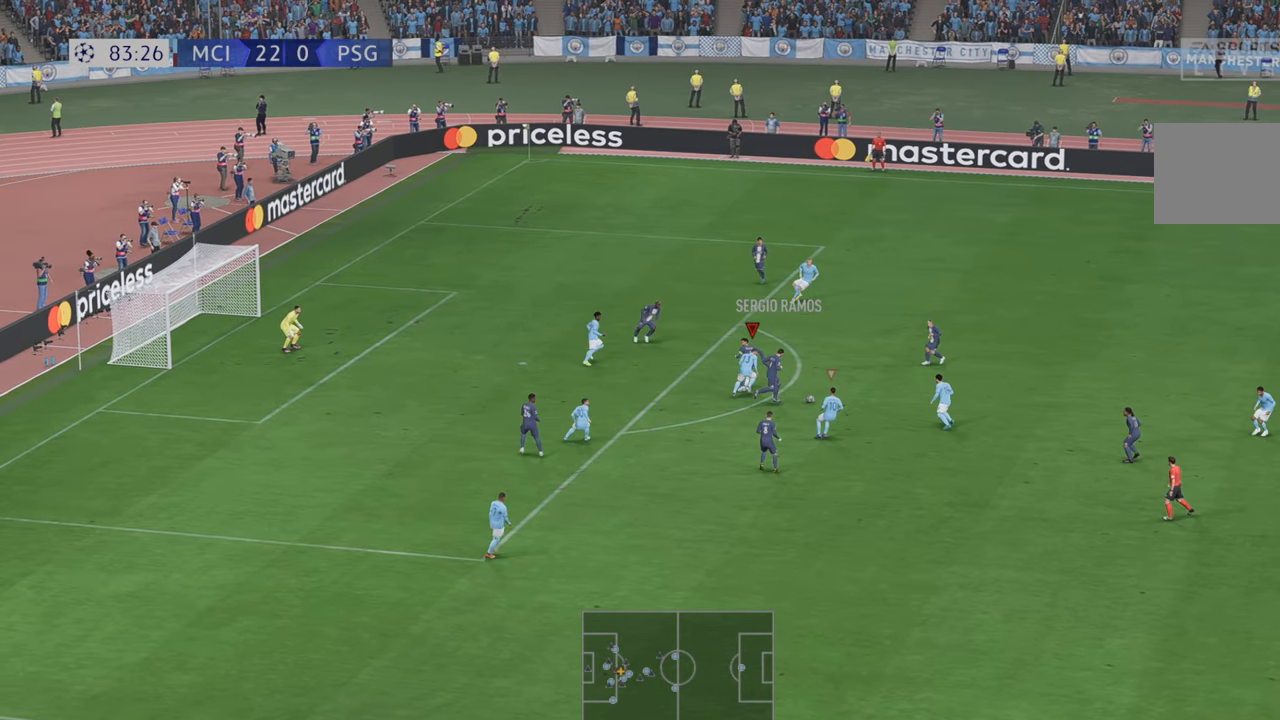
{"buttons": ["B", "R2"], "left_stick": "up-right", "right_stick": "center", "events": [[17, "left_stick", "up"], [150, "left_stick", "up-right"], [300, "B", "down"]]}
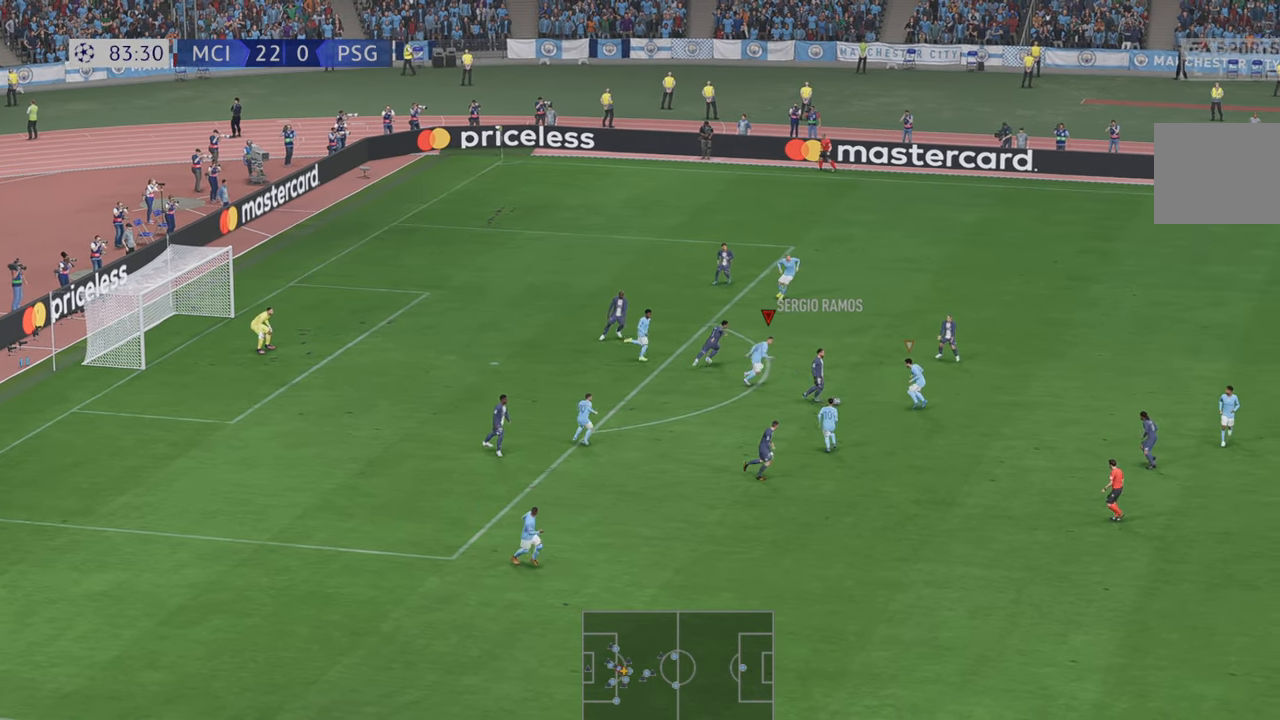
{"buttons": ["R2"], "left_stick": "down", "right_stick": "center", "events": [[17, "B", "up"], [283, "left_stick", "center"], [350, "left_stick", "down"]]}
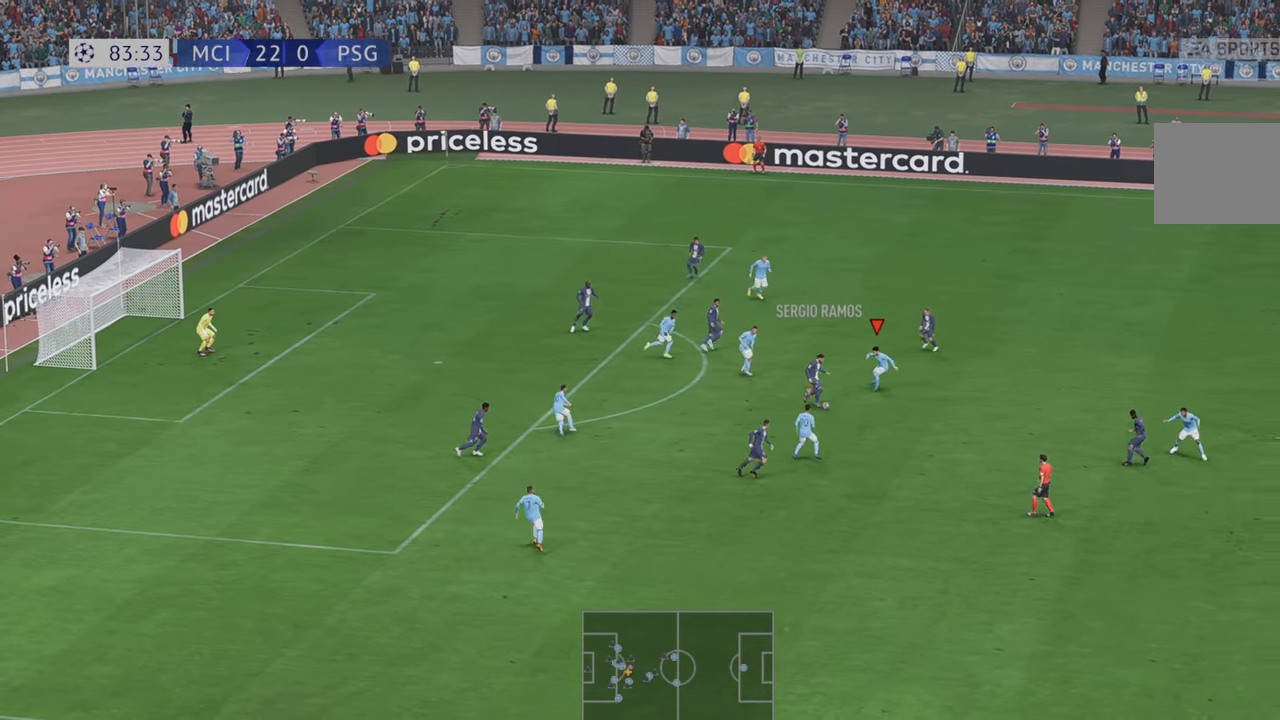
{"buttons": ["R2"], "left_stick": "down-right", "right_stick": "center", "events": [[67, "left_stick", "down-right"]]}
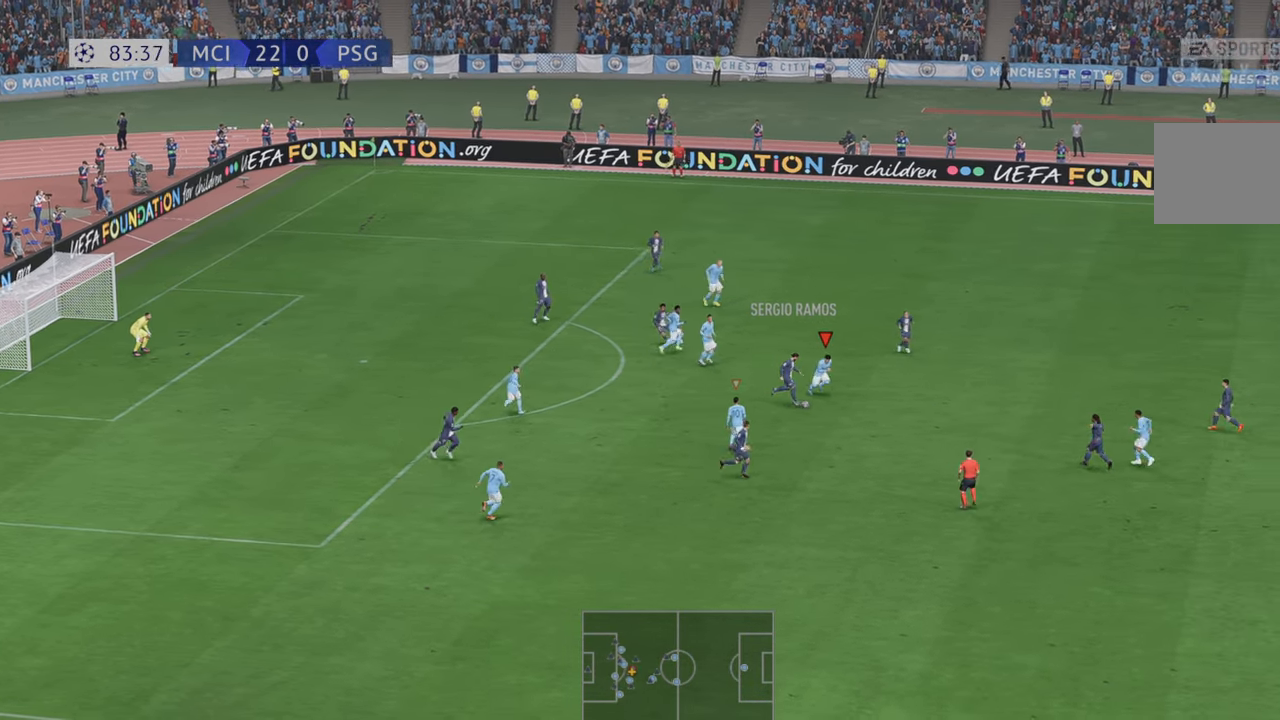
{"buttons": ["R2"], "left_stick": "down", "right_stick": "center", "events": [[350, "left_stick", "down"]]}
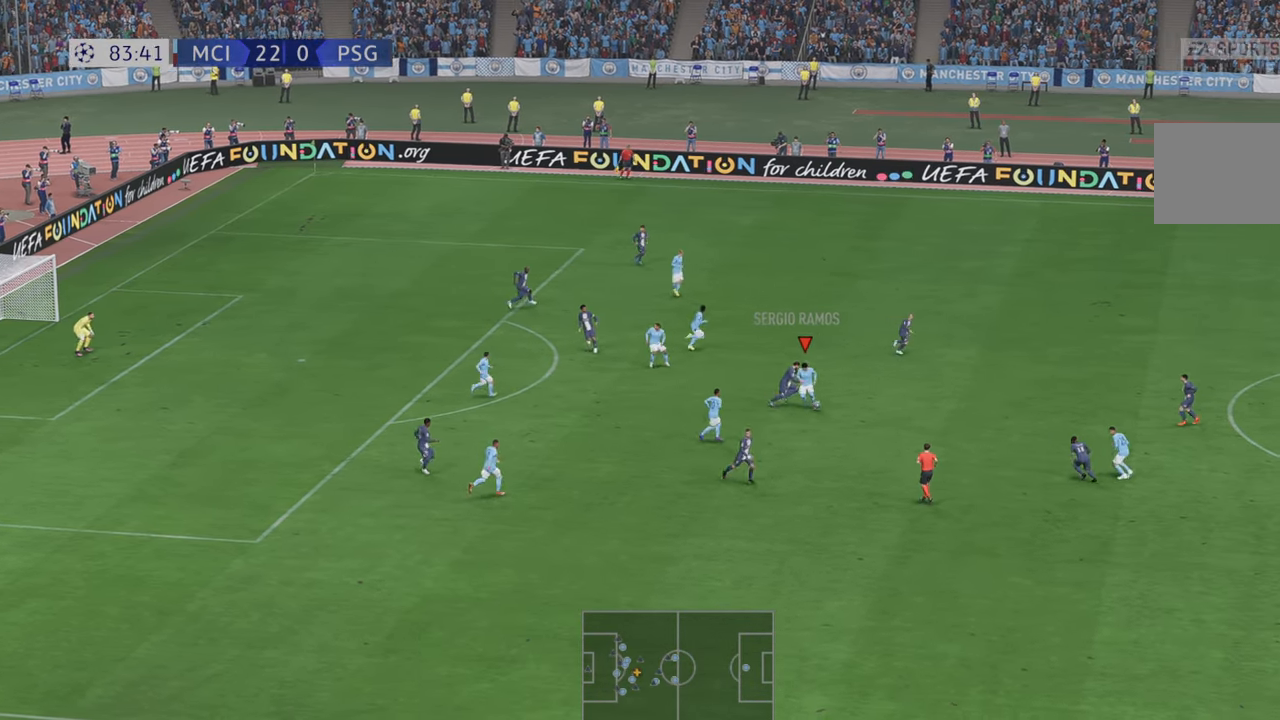
{"buttons": ["A", "R2"], "left_stick": "left", "right_stick": "center", "events": [[333, "left_stick", "down-left"], [433, "left_stick", "left"], [467, "A", "down"]]}